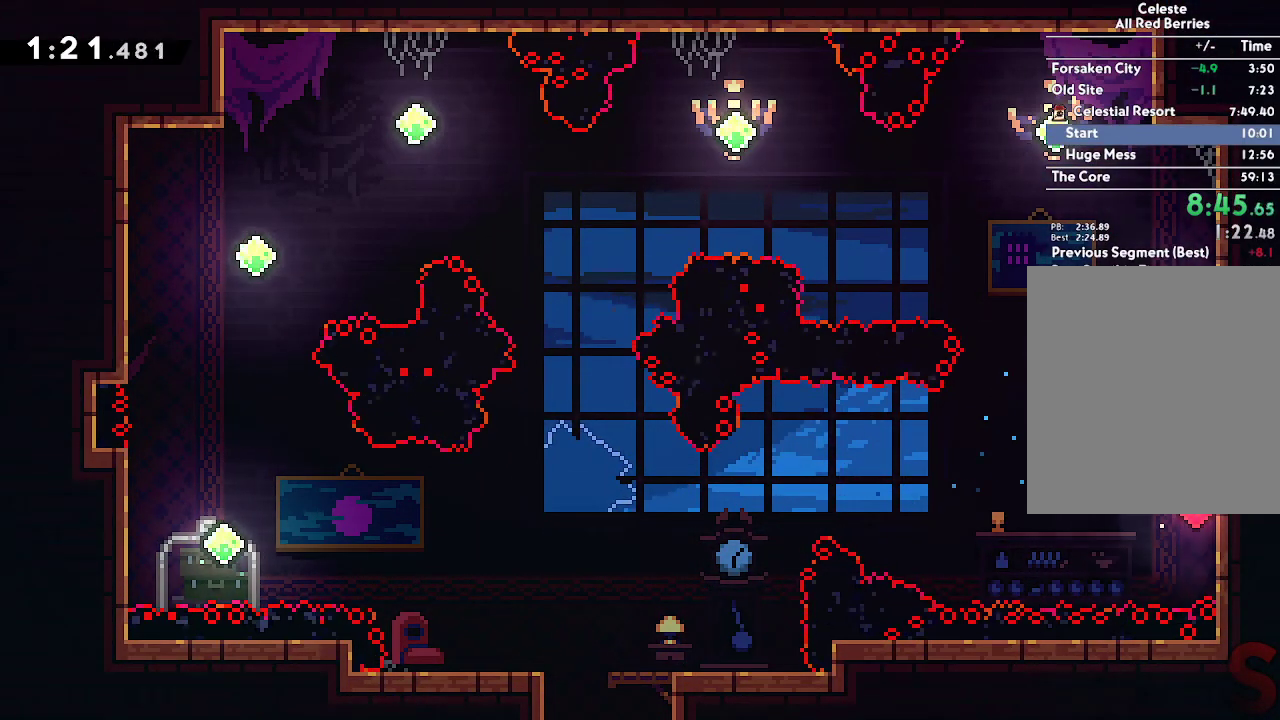
Gameplay with a controller (Xbox layout); each line is a JSON object with the inputs held at the frame after it (dt_ms = milliseconds from this image to that frame). "events" lists button and stick changes between this image and that frame as [ms after this image, input, new state], when the widget could be followed in between.
{"dt_ms": 500, "buttons": ["A", "L2"], "left_stick": "left", "right_stick": "center"}
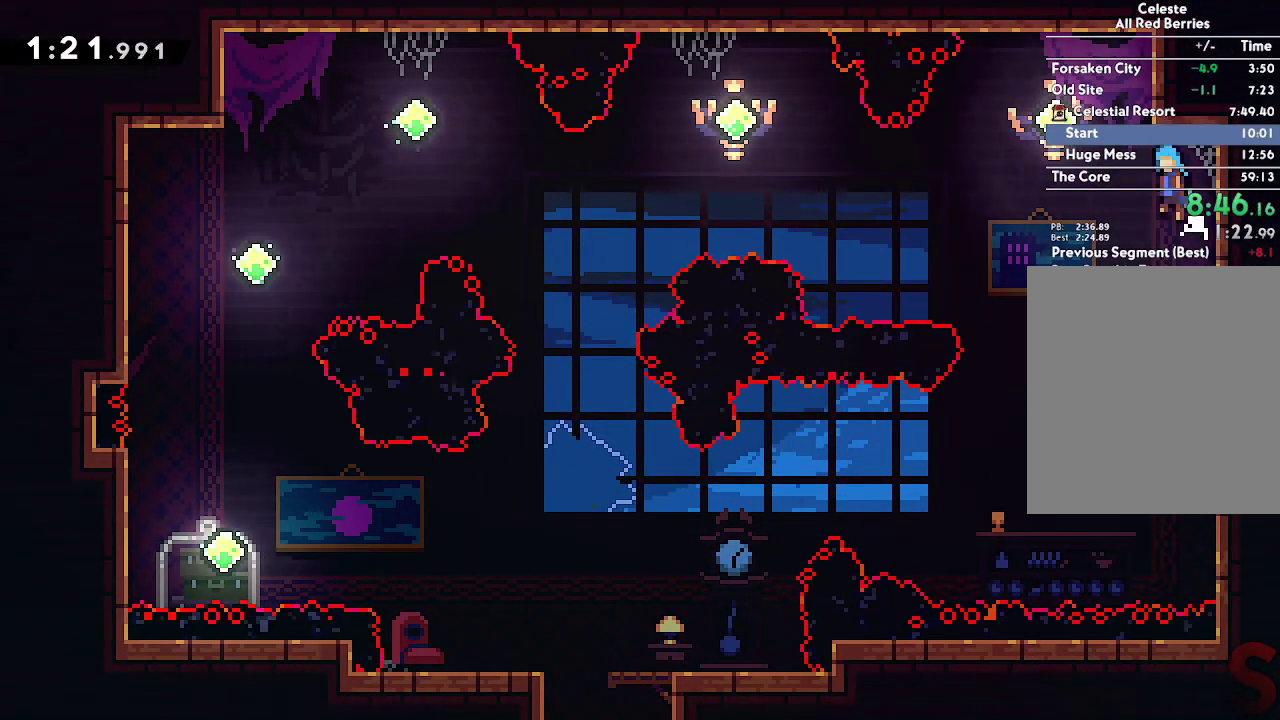
{"dt_ms": 500, "buttons": [], "left_stick": "center", "right_stick": "center", "events": [[167, "A", "up"], [250, "L2", "up"], [283, "left_stick", "center"]]}
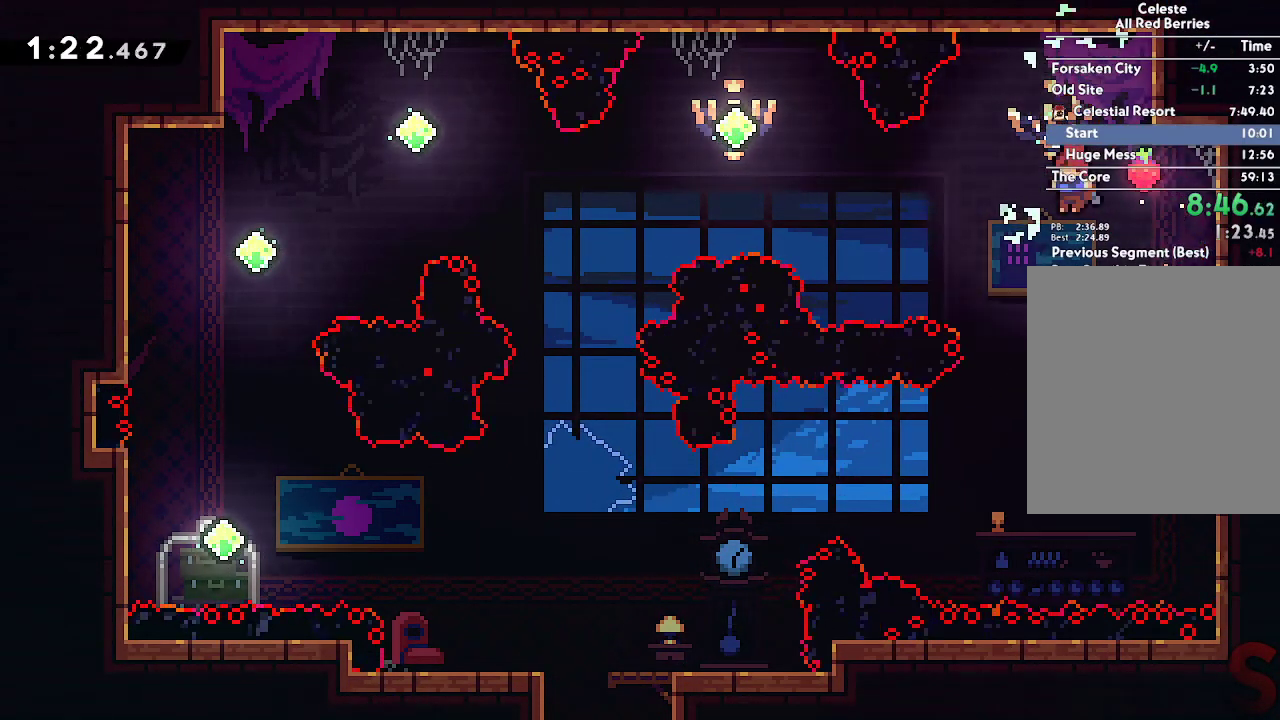
{"dt_ms": 500, "buttons": [], "left_stick": "left", "right_stick": "center", "events": [[50, "left_stick", "left"], [183, "left_stick", "center"], [367, "left_stick", "left"]]}
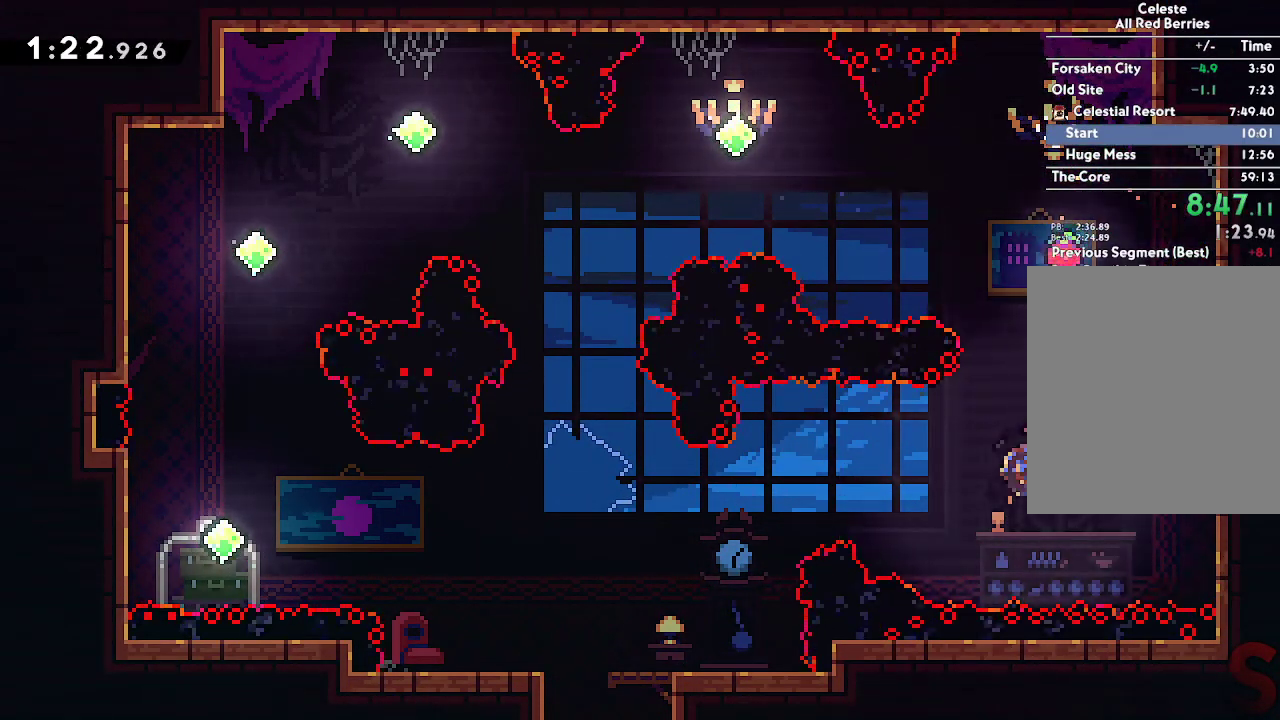
{"dt_ms": 500, "buttons": [], "left_stick": "left", "right_stick": "center", "events": []}
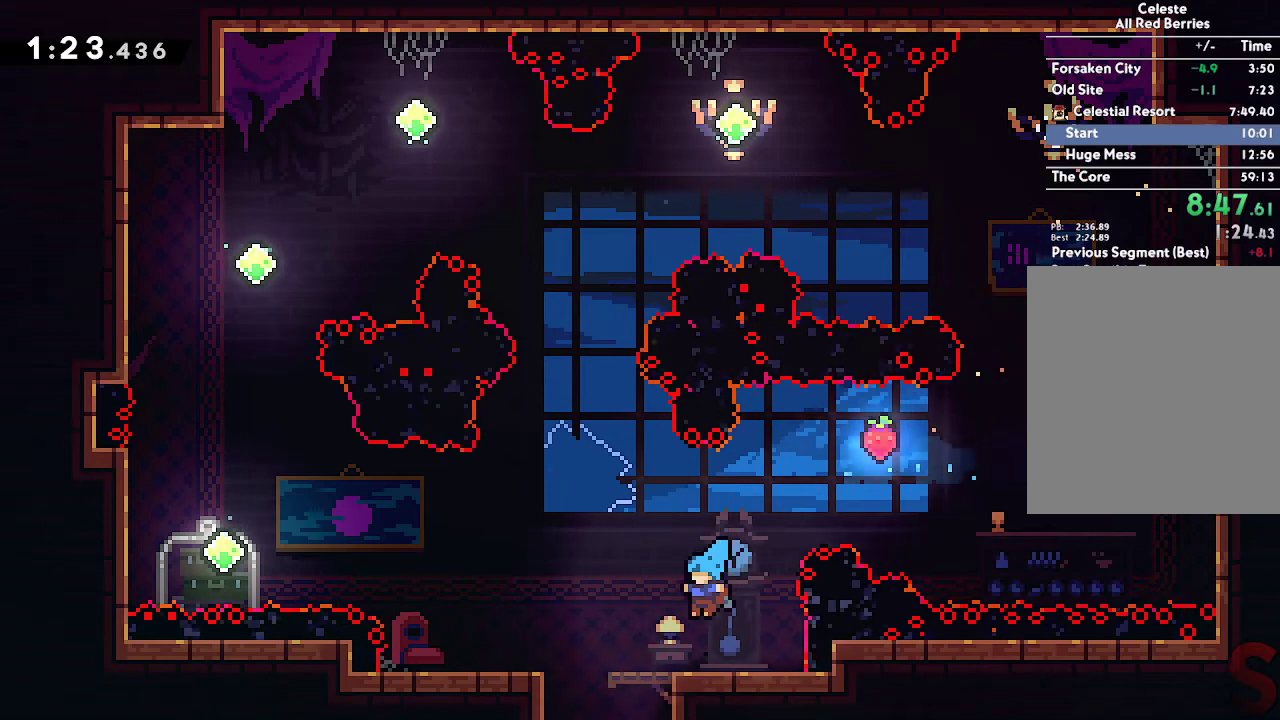
{"dt_ms": 500, "buttons": ["B"], "left_stick": "down", "right_stick": "center", "events": [[333, "R2", "down"], [350, "left_stick", "down"], [483, "R2", "up"], [500, "B", "down"]]}
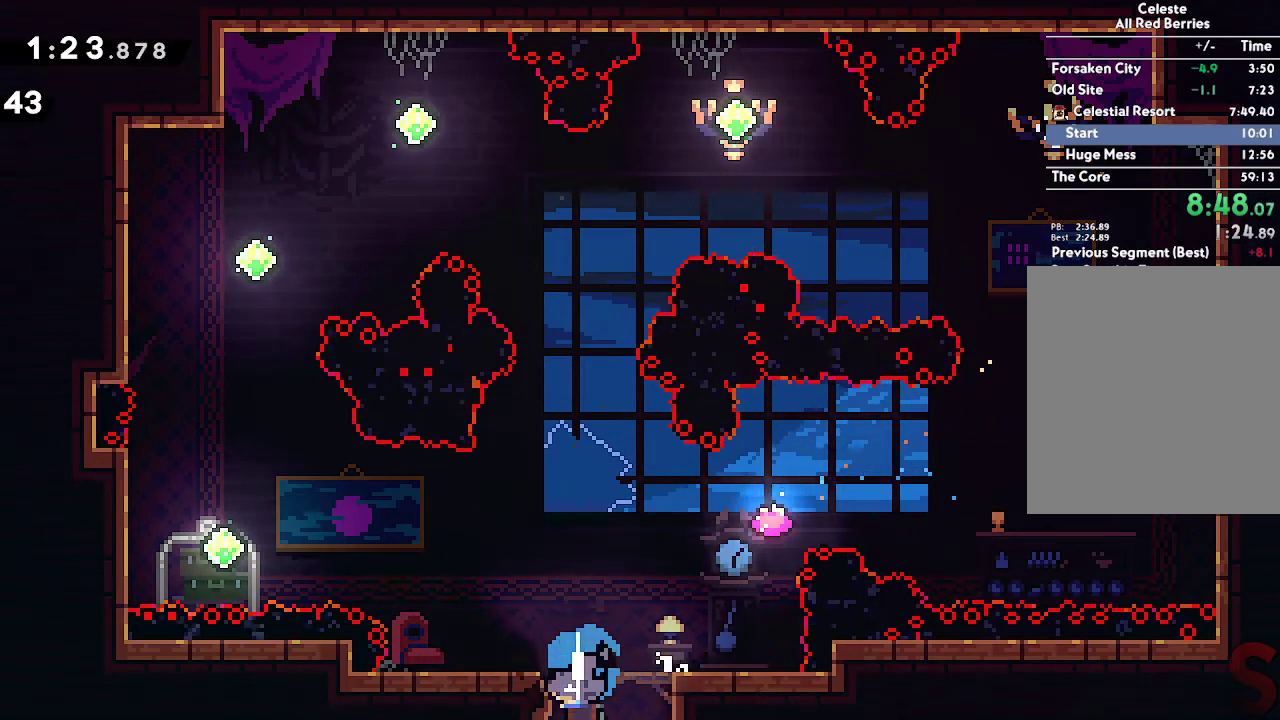
{"dt_ms": 500, "buttons": [], "left_stick": "right", "right_stick": "center", "events": [[100, "left_stick", "center"], [200, "B", "up"], [217, "left_stick", "right"]]}
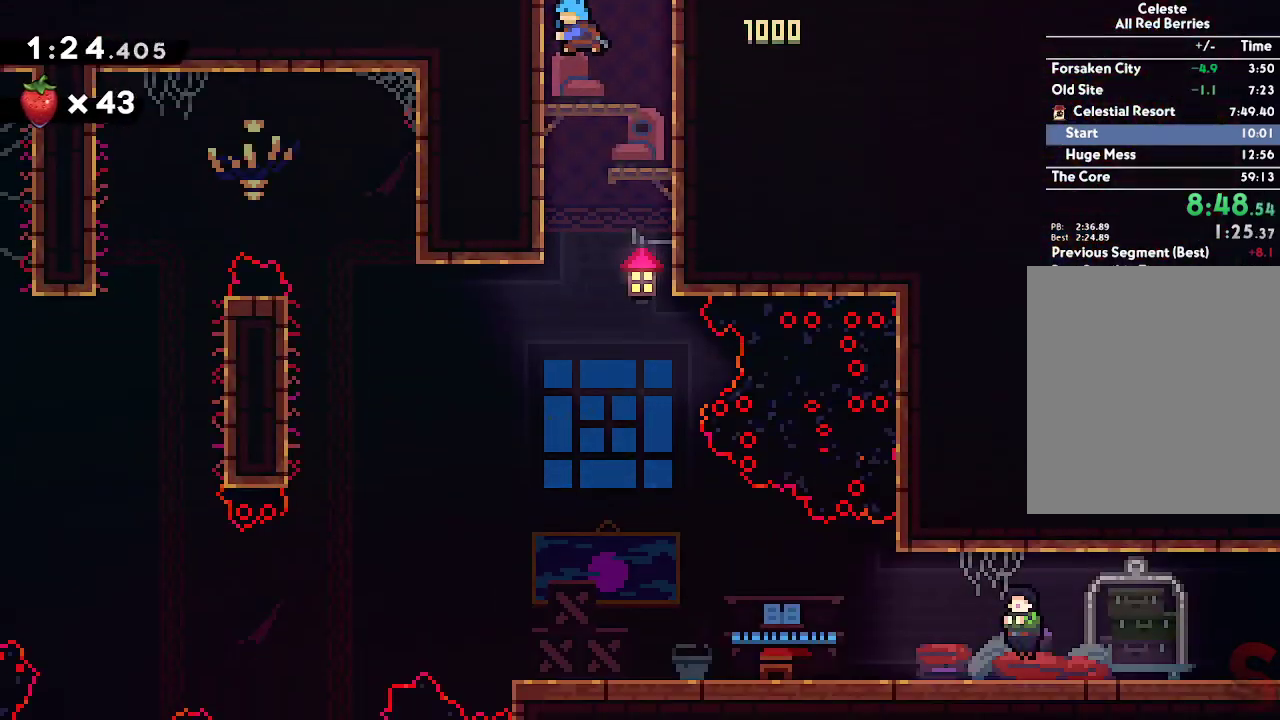
{"dt_ms": 500, "buttons": [], "left_stick": "left", "right_stick": "center", "events": [[467, "left_stick", "left"]]}
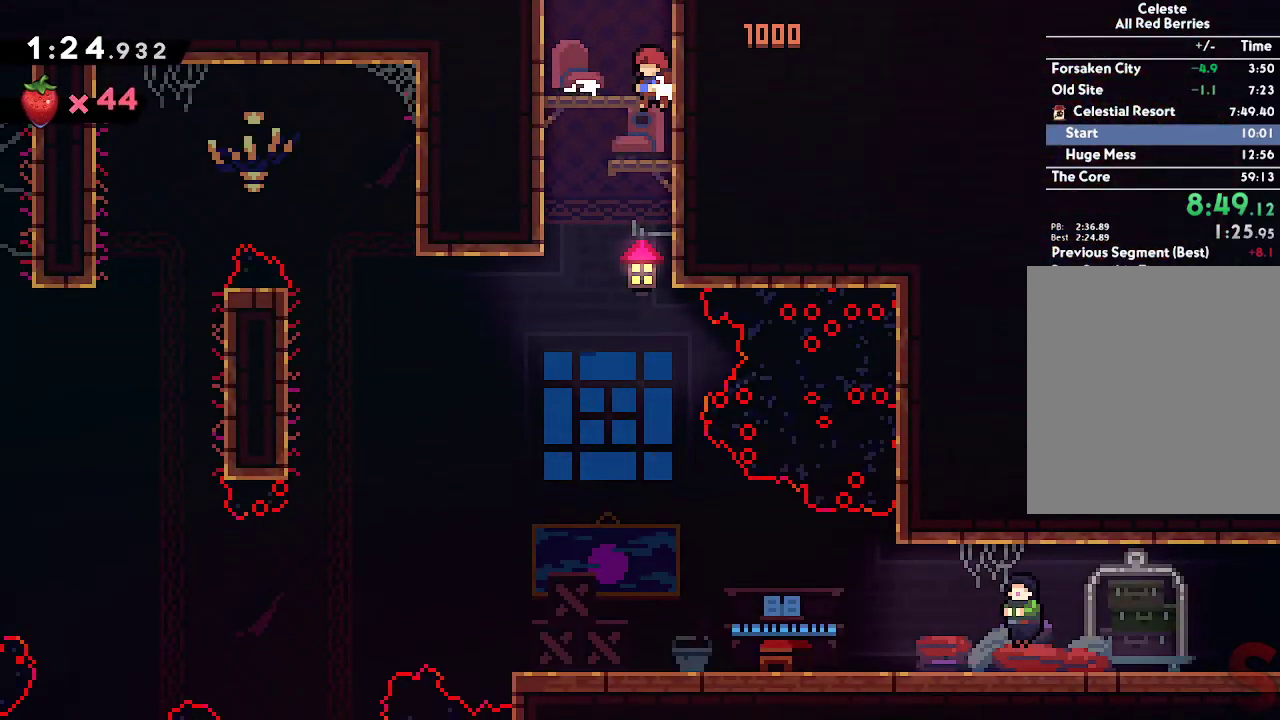
{"dt_ms": 500, "buttons": ["B"], "left_stick": "right", "right_stick": "center", "events": [[167, "B", "down"], [267, "left_stick", "center"], [400, "left_stick", "right"]]}
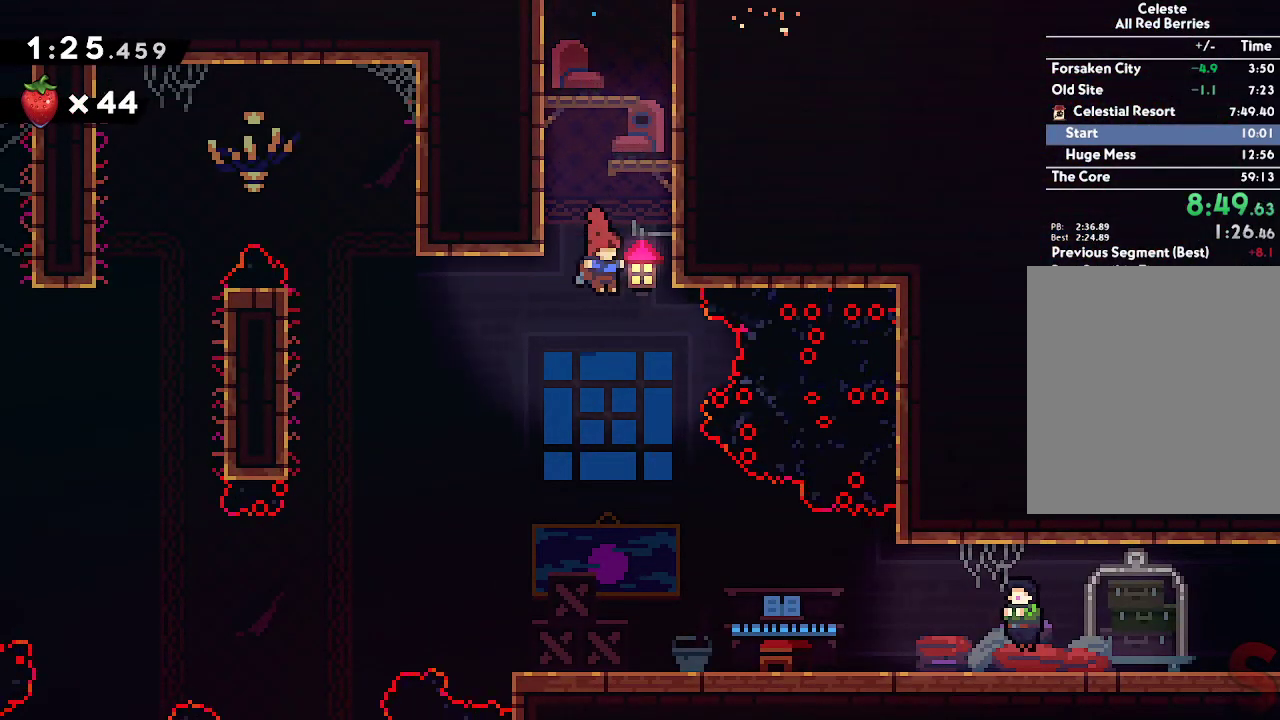
{"dt_ms": 500, "buttons": ["A"], "left_stick": "down-right", "right_stick": "center", "events": [[17, "left_stick", "center"], [117, "left_stick", "down-right"], [317, "B", "up"], [350, "R2", "down"], [500, "A", "down"], [500, "R2", "up"]]}
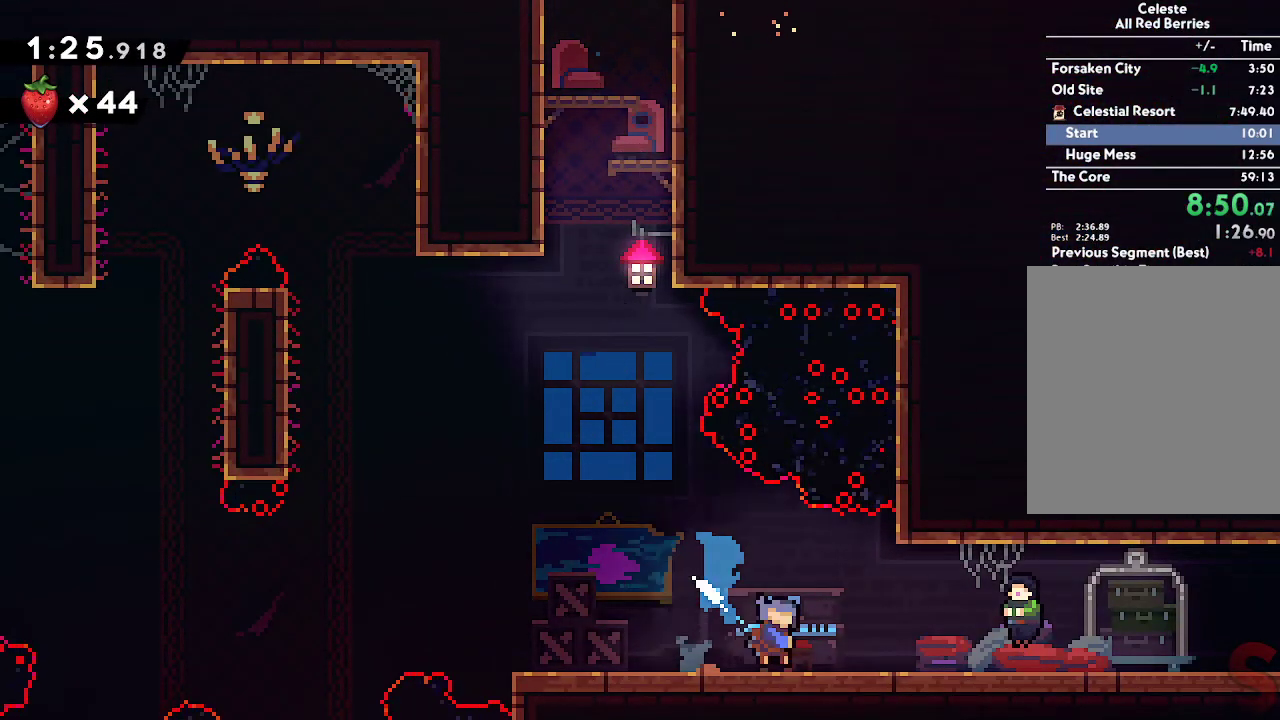
{"dt_ms": 500, "buttons": [], "left_stick": "center", "right_stick": "center", "events": [[83, "A", "up"], [167, "left_stick", "center"], [183, "START", "down"], [250, "DPAD_DOWN", "down"], [283, "START", "up"], [400, "DPAD_DOWN", "up"]]}
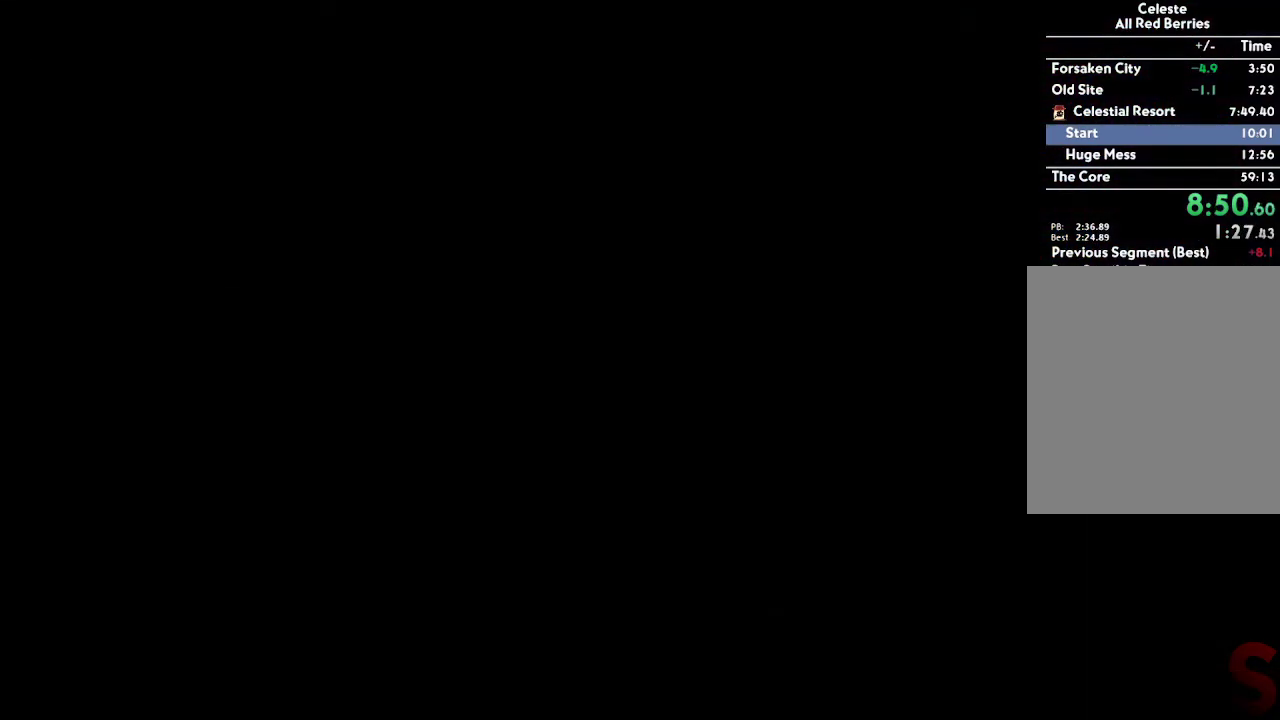
{"dt_ms": 500, "buttons": ["R2"], "left_stick": "down-right", "right_stick": "center", "events": [[267, "left_stick", "down-right"], [367, "R2", "down"]]}
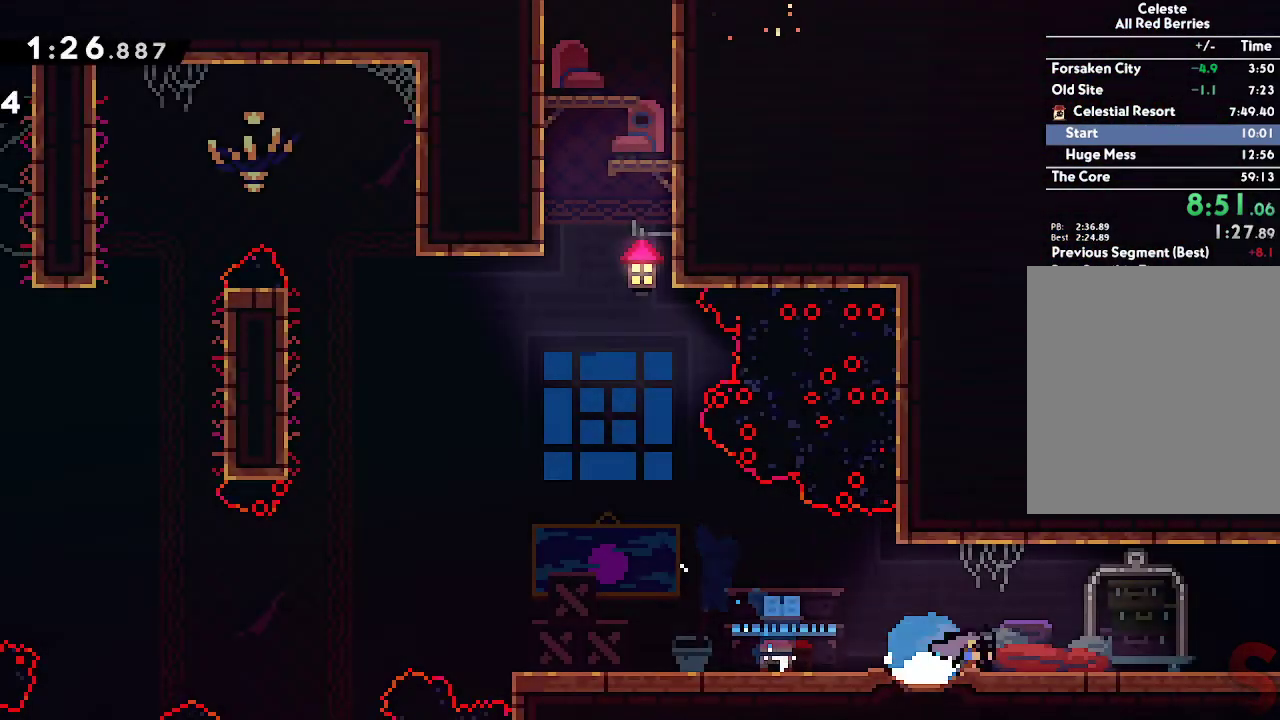
{"dt_ms": 500, "buttons": ["A"], "left_stick": "down-right", "right_stick": "center", "events": [[17, "R2", "up"], [117, "R2", "down"], [233, "R2", "up"], [350, "R2", "down"], [417, "A", "down"], [500, "R2", "up"]]}
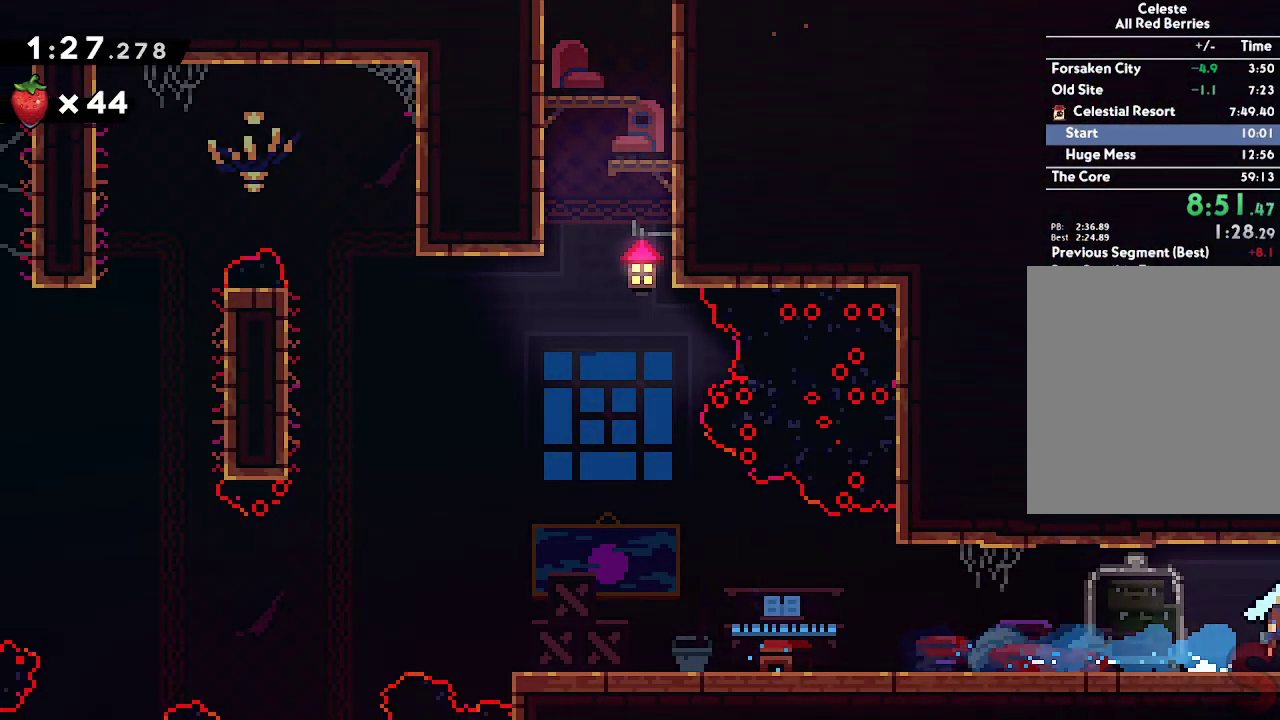
{"dt_ms": 500, "buttons": ["A"], "left_stick": "right", "right_stick": "center", "events": [[117, "left_stick", "center"], [317, "left_stick", "right"], [400, "left_stick", "center"], [500, "left_stick", "right"]]}
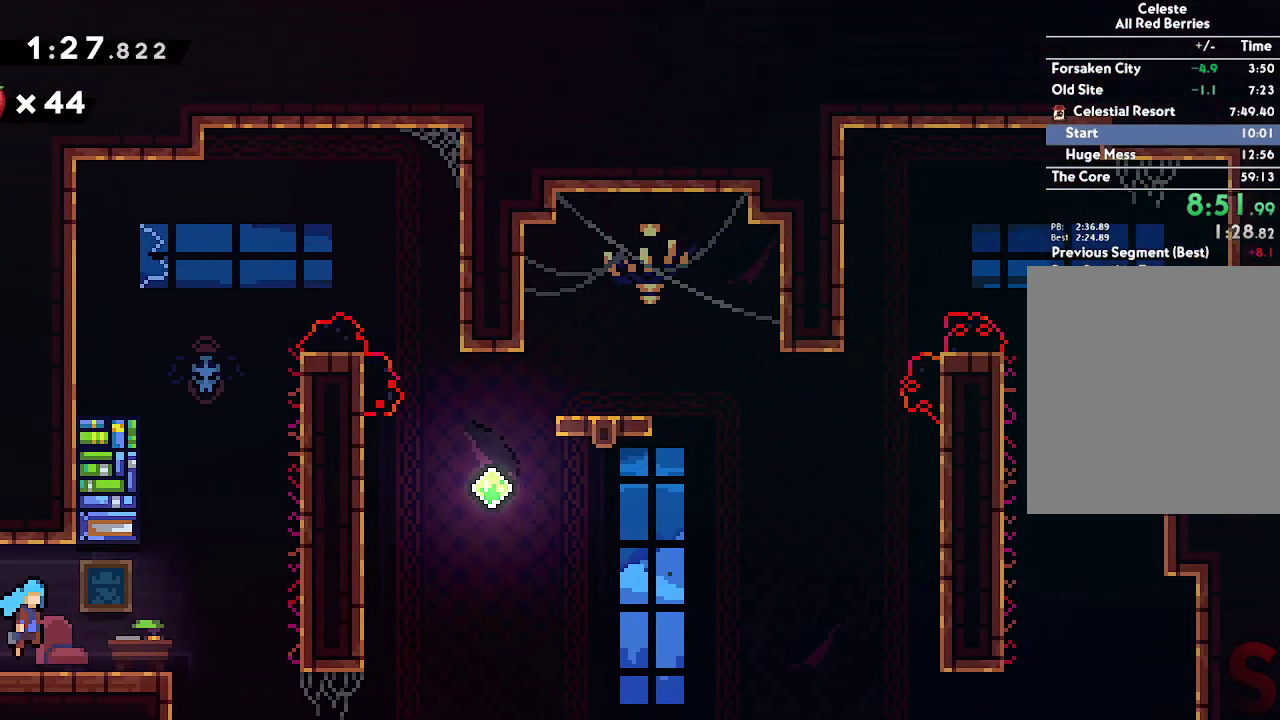
{"dt_ms": 500, "buttons": ["A", "L2"], "left_stick": "right", "right_stick": "center", "events": [[217, "A", "up"], [217, "left_stick", "up"], [250, "R2", "down"], [350, "R2", "up"], [367, "L2", "down"], [417, "left_stick", "right"], [433, "A", "down"]]}
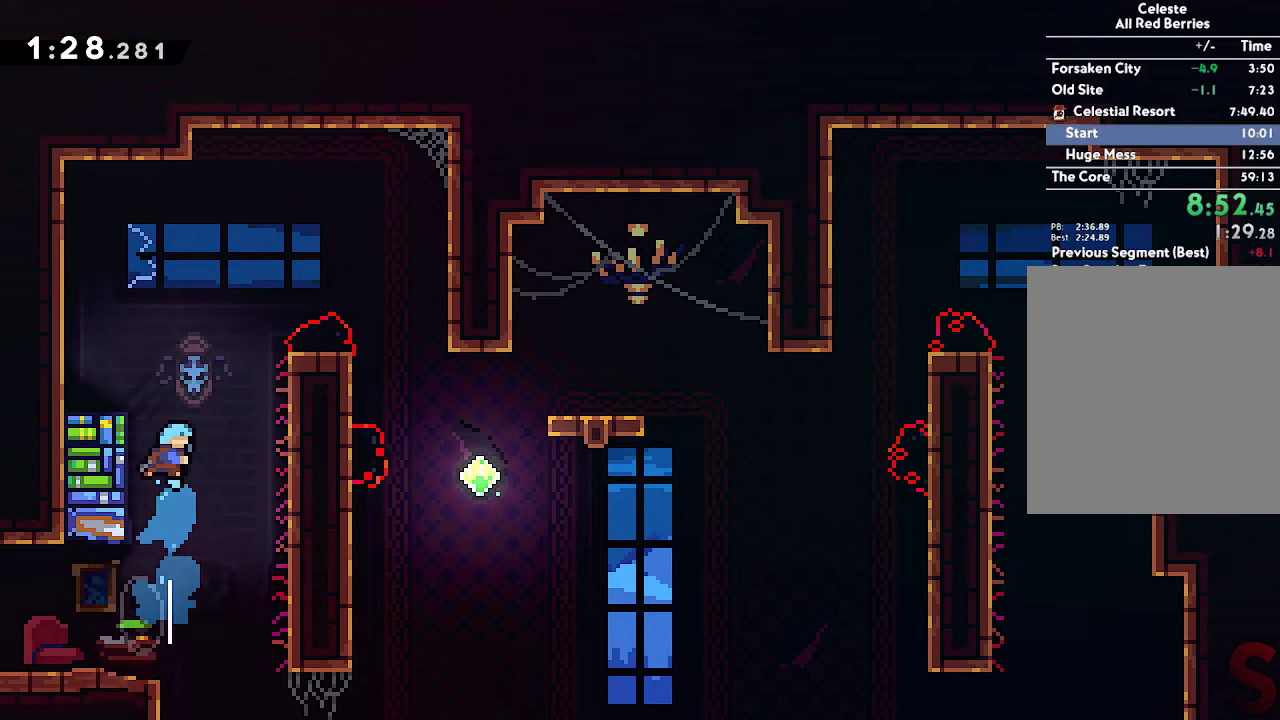
{"dt_ms": 500, "buttons": ["L2"], "left_stick": "right", "right_stick": "center", "events": [[133, "A", "up"], [317, "A", "down"], [467, "A", "up"]]}
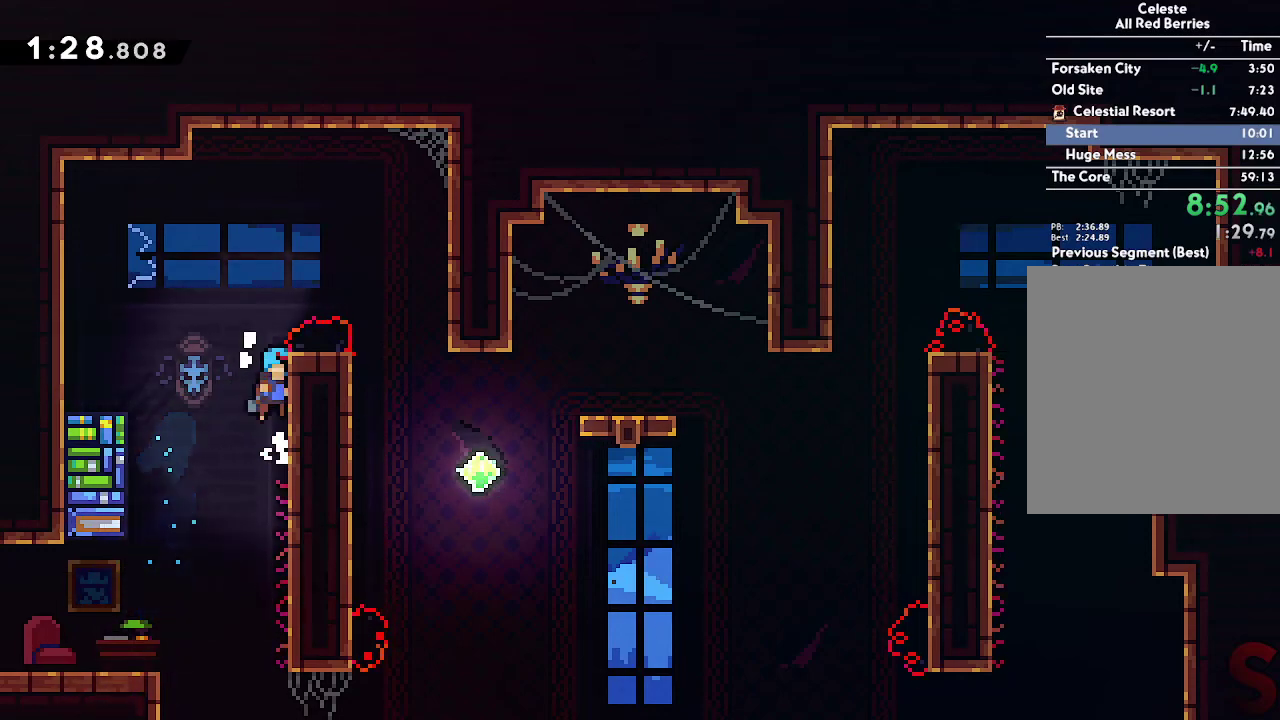
{"dt_ms": 500, "buttons": ["A"], "left_stick": "right", "right_stick": "center", "events": [[33, "A", "down"], [333, "L2", "up"]]}
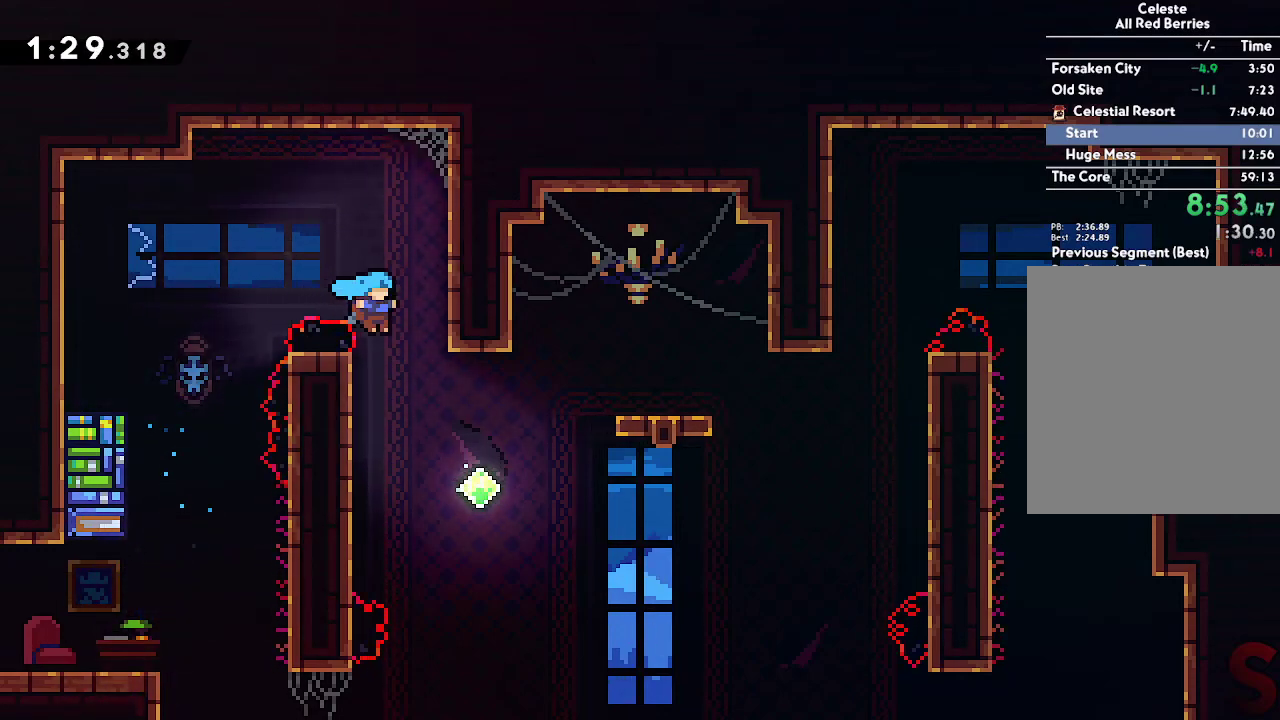
{"dt_ms": 500, "buttons": [], "left_stick": "up-right", "right_stick": "center", "events": [[33, "A", "up"], [217, "left_stick", "up-right"], [300, "R2", "down"], [433, "R2", "up"]]}
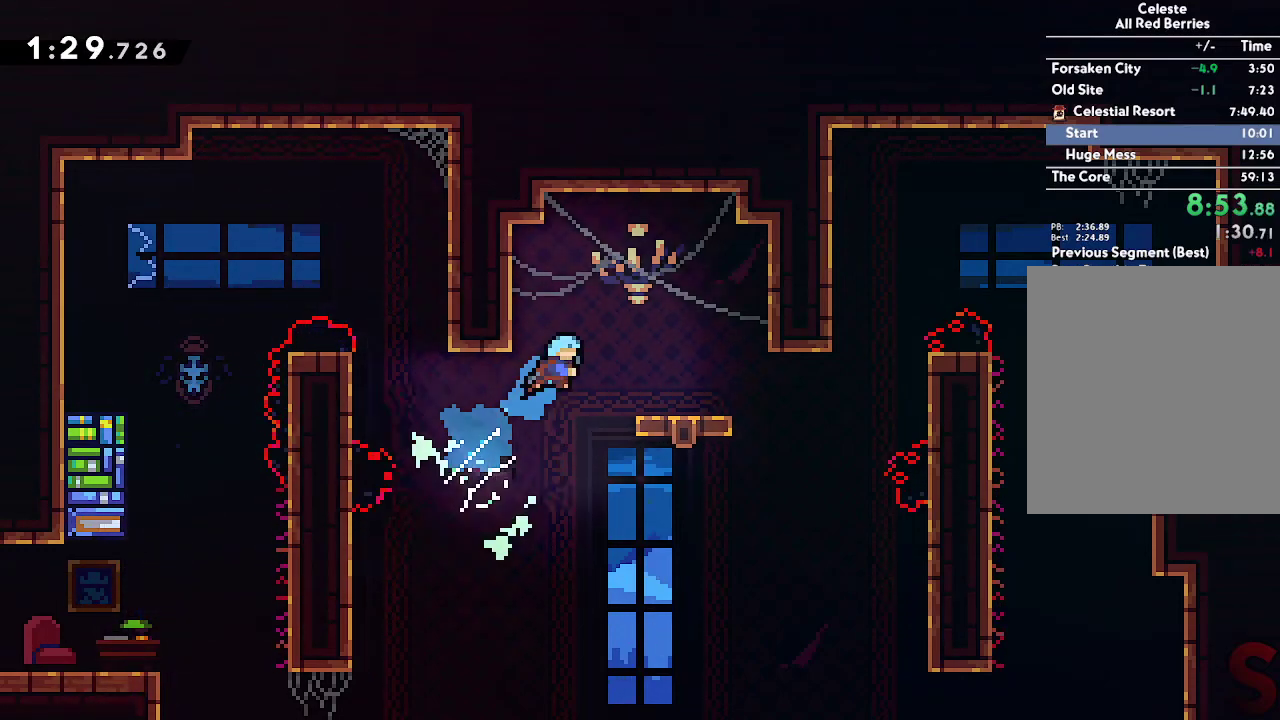
{"dt_ms": 500, "buttons": [], "left_stick": "up-right", "right_stick": "center", "events": []}
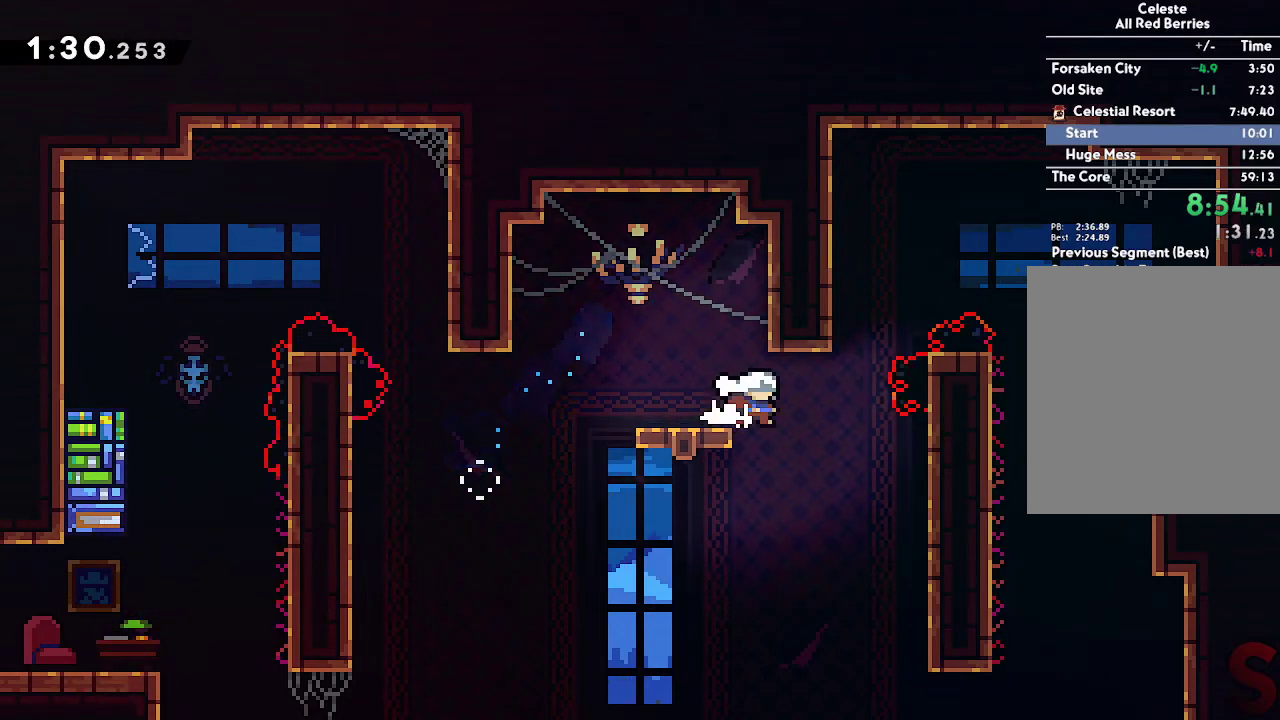
{"dt_ms": 500, "buttons": [], "left_stick": "right", "right_stick": "center", "events": [[350, "left_stick", "right"]]}
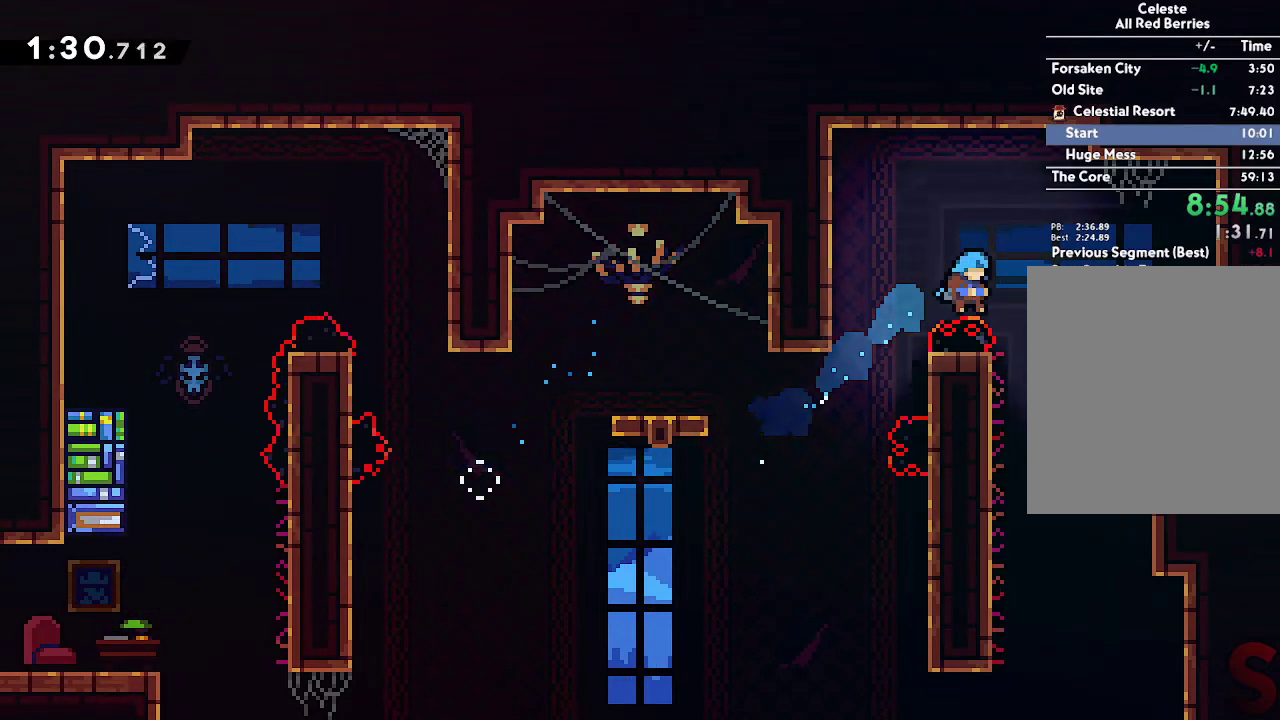
{"dt_ms": 500, "buttons": ["A"], "left_stick": "right", "right_stick": "center", "events": [[133, "left_stick", "left"], [333, "A", "down"], [383, "left_stick", "right"]]}
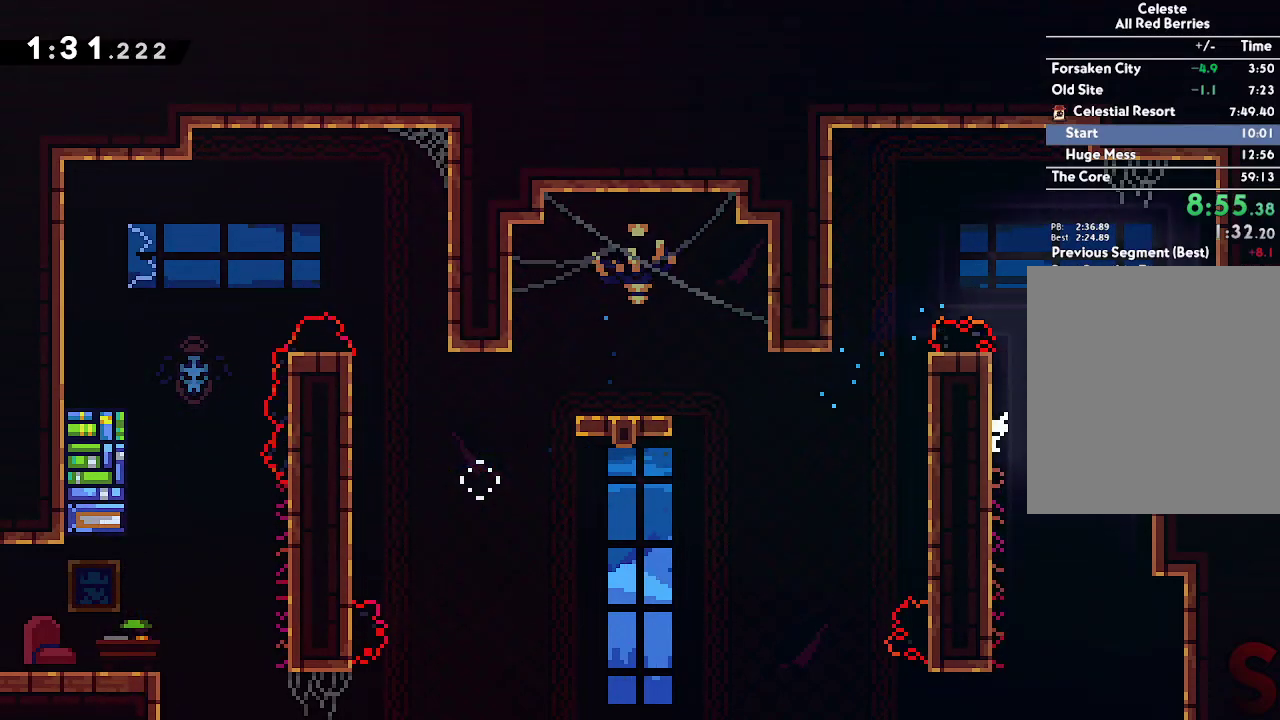
{"dt_ms": 500, "buttons": ["A", "R1"], "left_stick": "right", "right_stick": "center", "events": [[217, "A", "up"], [317, "left_stick", "center"], [417, "left_stick", "right"], [467, "A", "down"], [467, "R1", "down"]]}
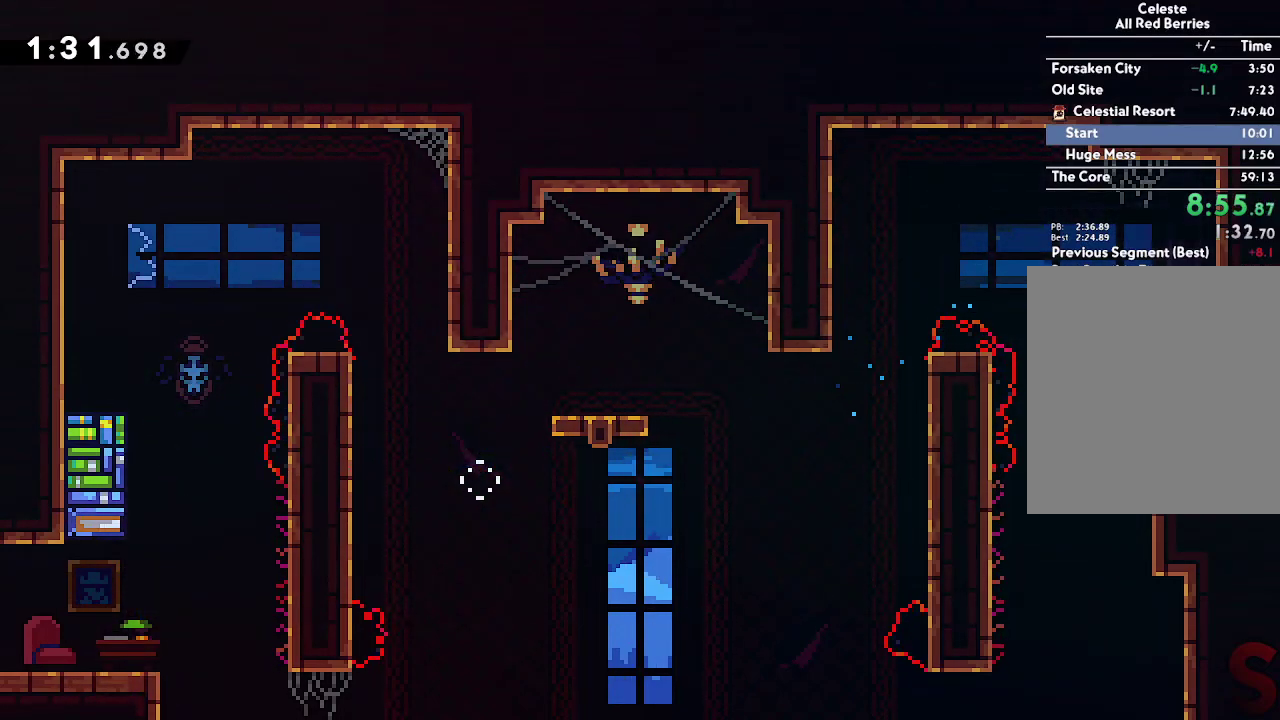
{"dt_ms": 500, "buttons": ["A"], "left_stick": "right", "right_stick": "center", "events": [[67, "R1", "up"]]}
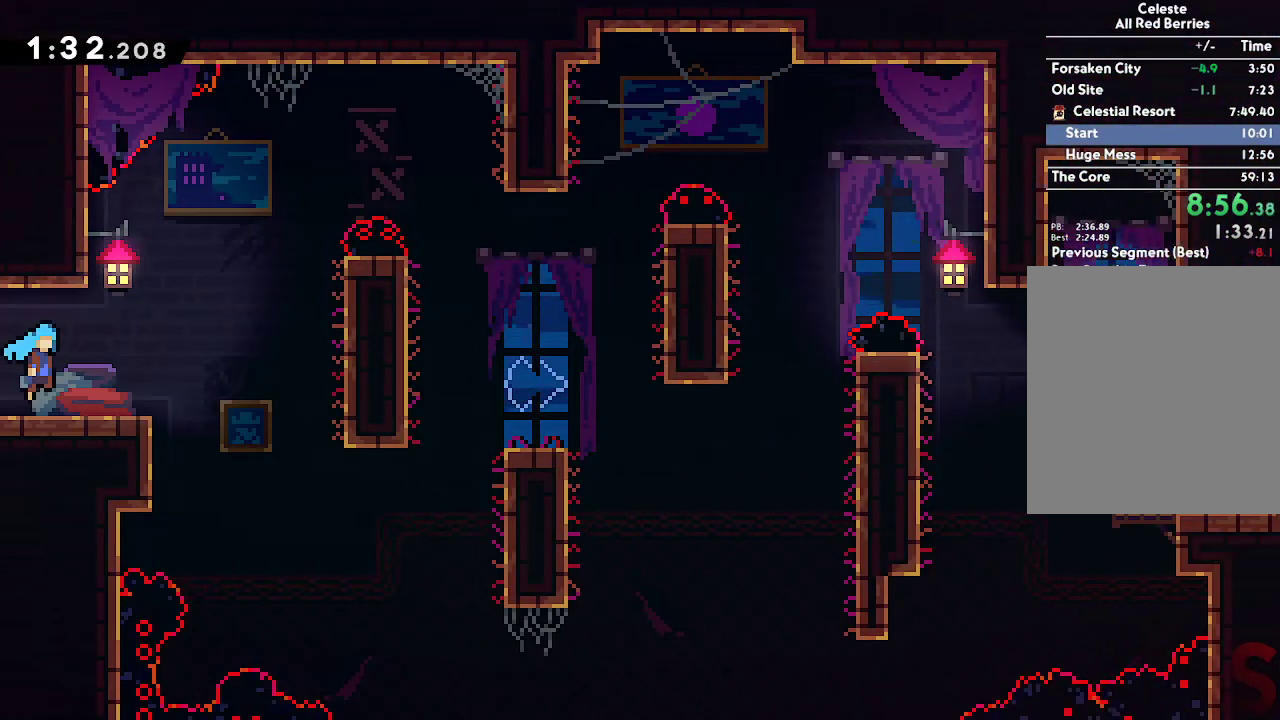
{"dt_ms": 500, "buttons": ["A", "L2"], "left_stick": "right", "right_stick": "center", "events": [[67, "L2", "down"], [383, "A", "up"], [467, "A", "down"]]}
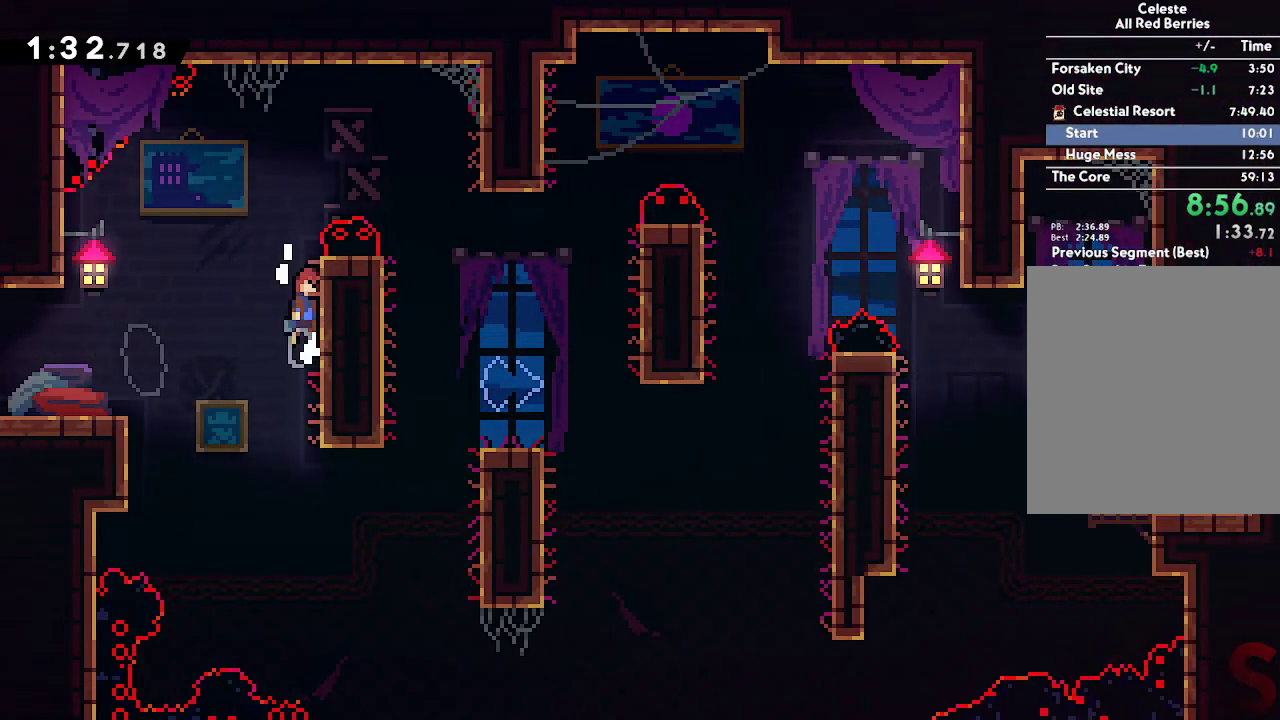
{"dt_ms": 500, "buttons": [], "left_stick": "right", "right_stick": "center", "events": [[100, "A", "up"], [150, "A", "down"], [317, "L2", "up"], [350, "A", "up"]]}
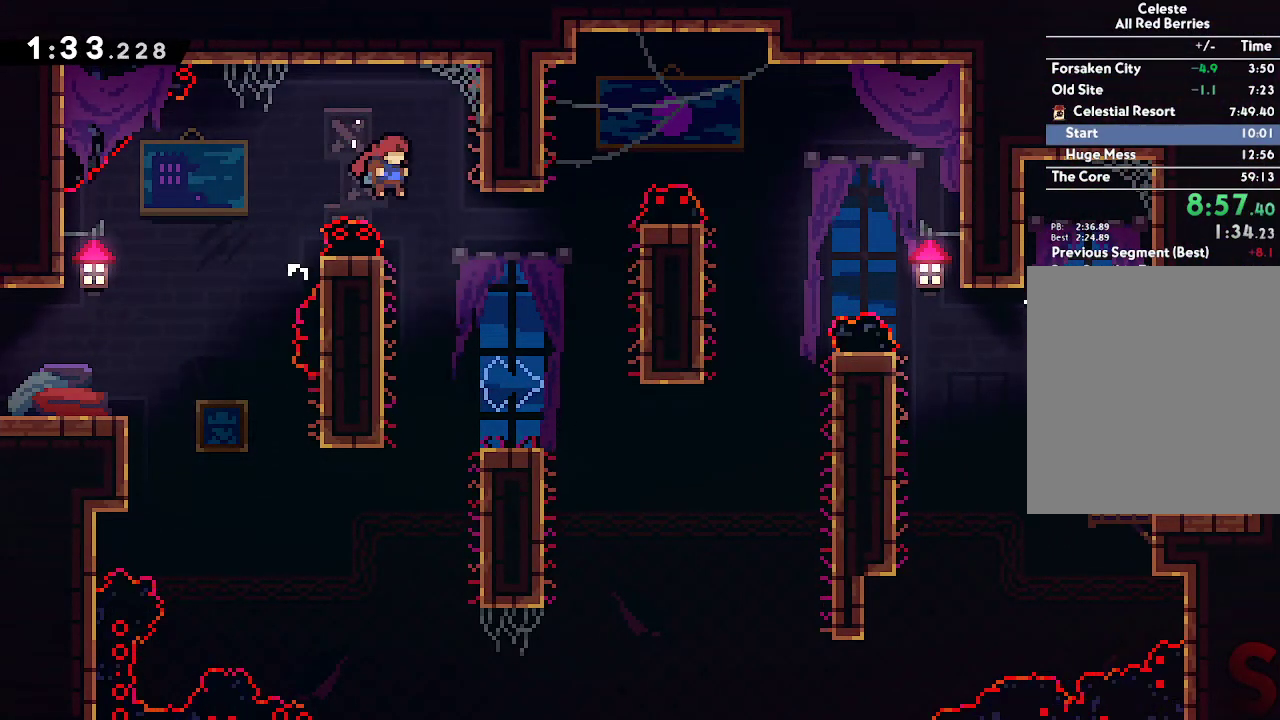
{"dt_ms": 500, "buttons": ["A", "L2"], "left_stick": "right", "right_stick": "center", "events": [[167, "left_stick", "center"], [267, "left_stick", "right"], [383, "L2", "down"], [467, "A", "down"]]}
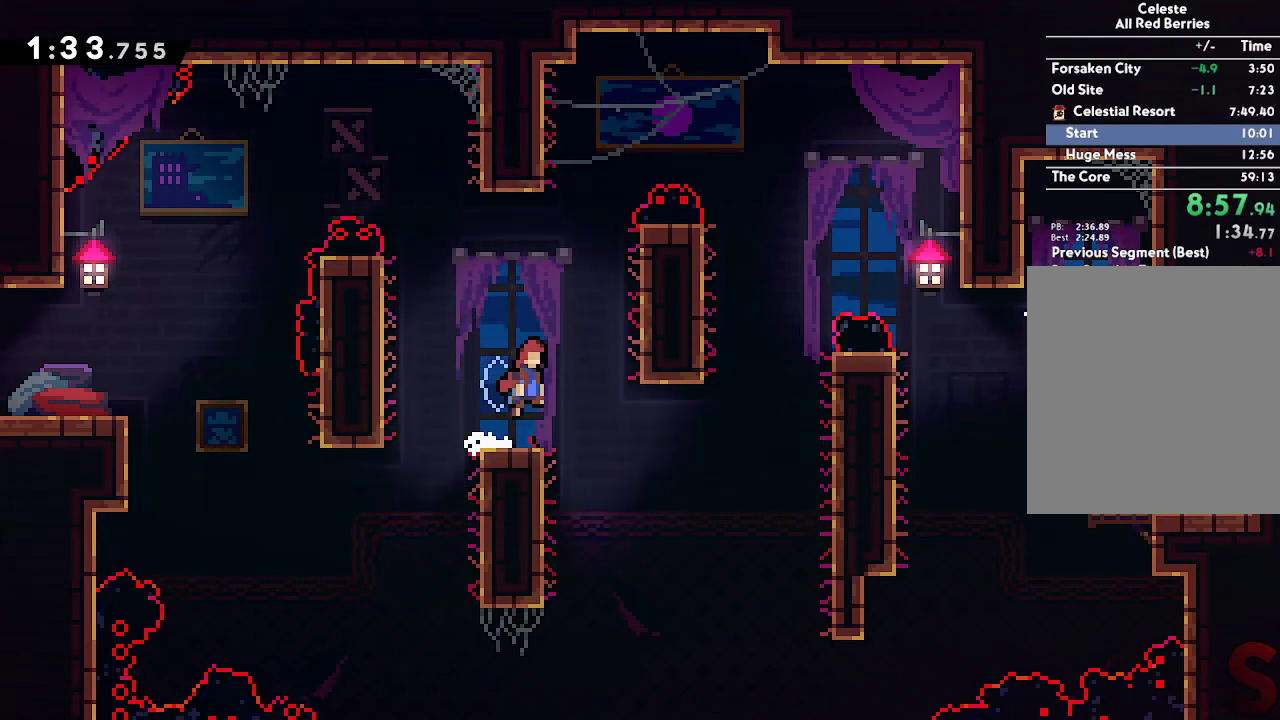
{"dt_ms": 1000, "buttons": [], "left_stick": "left", "right_stick": "center"}
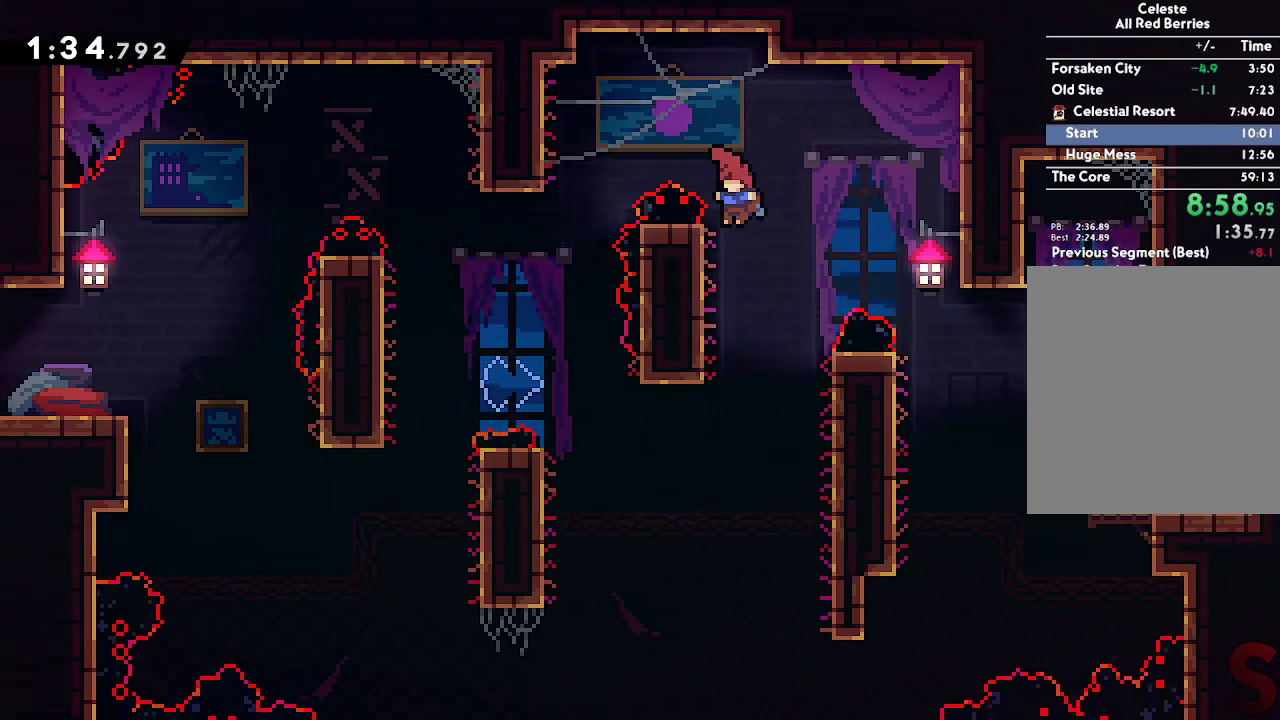
{"dt_ms": 500, "buttons": [], "left_stick": "right", "right_stick": "center"}
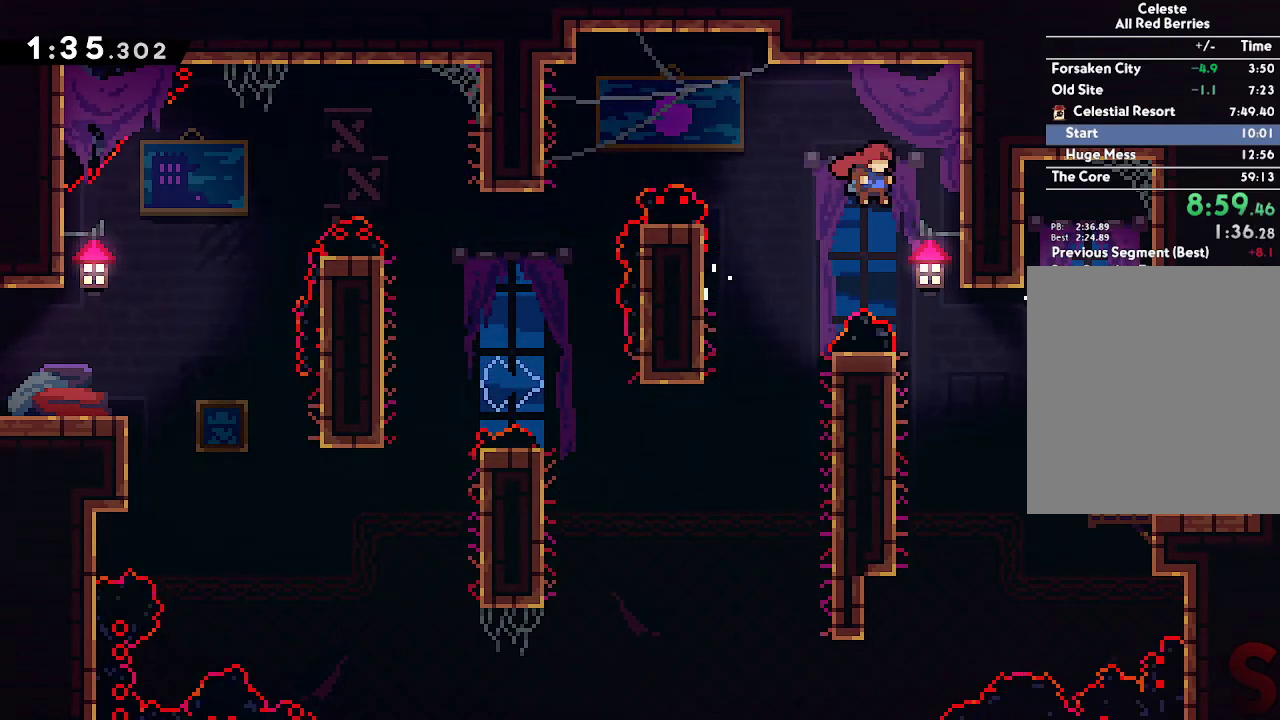
{"dt_ms": 500, "buttons": [], "left_stick": "right", "right_stick": "center", "events": [[167, "left_stick", "up-right"], [467, "left_stick", "right"]]}
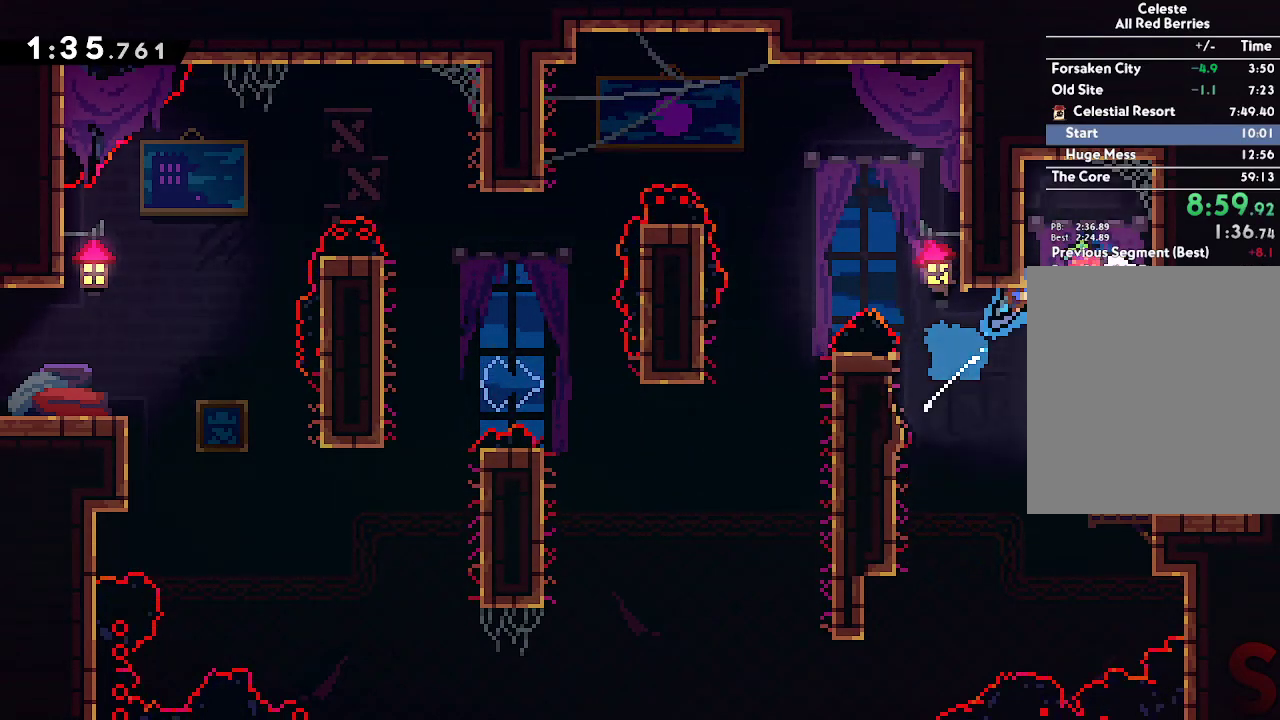
{"dt_ms": 500, "buttons": [], "left_stick": "center", "right_stick": "center", "events": [[200, "left_stick", "center"]]}